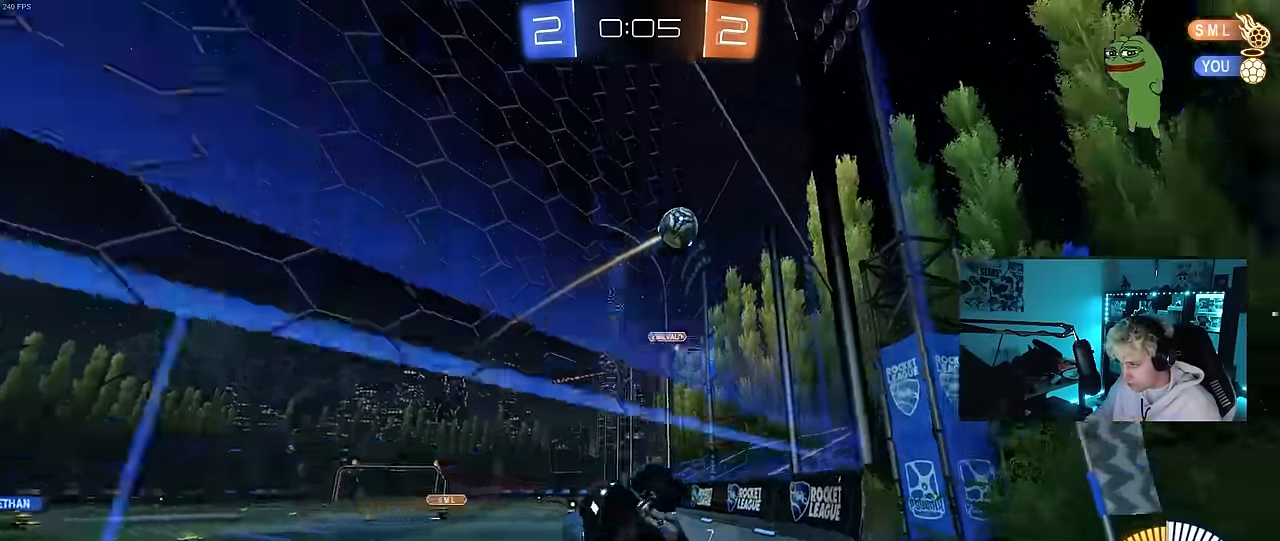
Gameplay with keyboard and mouse; each line is a JSON object with the keys and mouse buttons held at the frame after it. "events" lists presses ("down") and releases ("up") of "1", "2", "3", "4", "5", "a", "alt", "c", "caps_lock", "ctrl", "d", "e", "f", "g", "q", "r", "s", "shift", "space", "t", "tab", "v", "w", "x", "z", "mouse_left", "mouse_wheel" and "mouse_right" between this image and that frame as [ms after this image, input, new state], when the widget could be followed in between. "mouse_left", "mouse_wheel", "mouse_right" = the "left", "wheel", "right" buttons of the "mouse" list. No other keys are recorded. "wheel" means that the mouse wheel is clicked or scrolled. "mouse_move" is the direction in which the mouse moves at that frame (one of eight, or "still"), when it could be read.
{"keys": ["d", "s"], "mouse": ["left", "right"], "mouse_move": "down-left", "events": [[16, "shift", "down"], [116, "shift", "up"], [400, "mouse_right", "down"], [400, "w", "up"], [450, "d", "down"], [450, "s", "down"], [483, "a", "up"], [483, "mouse_left", "down"]]}
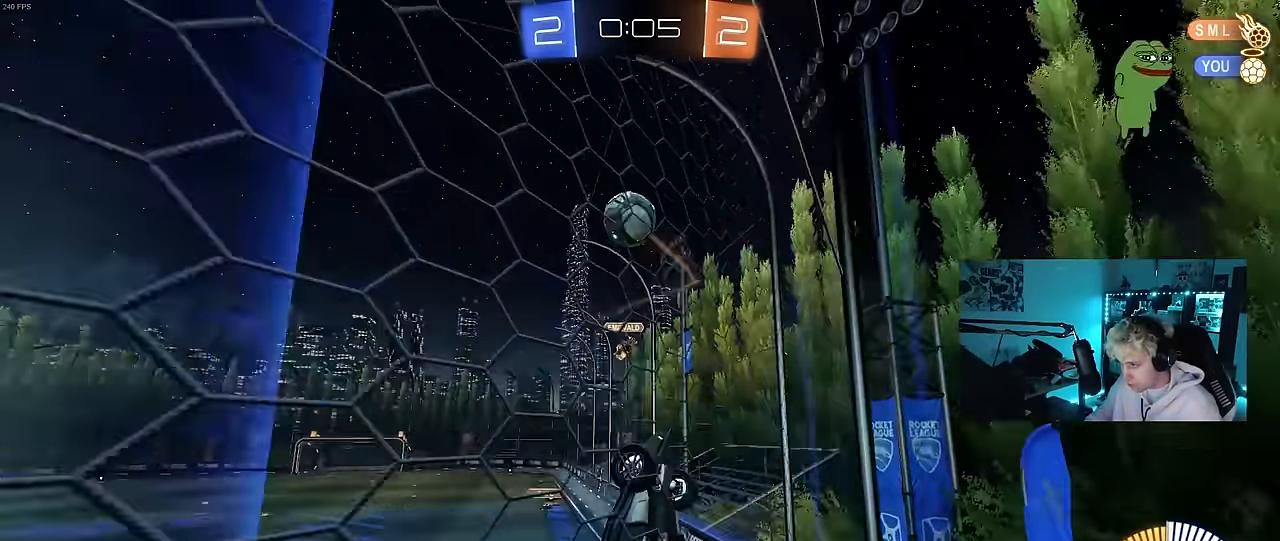
{"keys": ["w"], "mouse": ["left"], "mouse_move": "still", "events": [[33, "shift", "down"], [133, "mouse_right", "up"], [183, "s", "up"], [316, "w", "down"], [366, "shift", "up"], [416, "d", "up"]]}
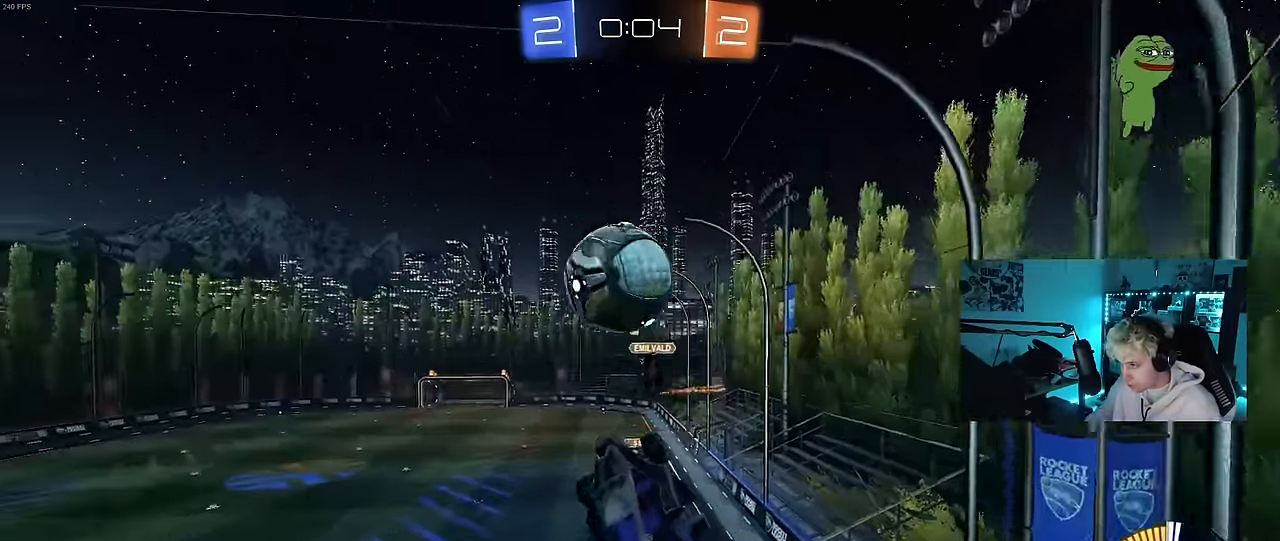
{"keys": ["a", "s", "shift"], "mouse": ["left"], "mouse_move": "still", "events": [[50, "a", "down"], [50, "mouse_right", "down"], [50, "shift", "down"], [100, "s", "down"], [150, "w", "up"], [283, "mouse_right", "up"]]}
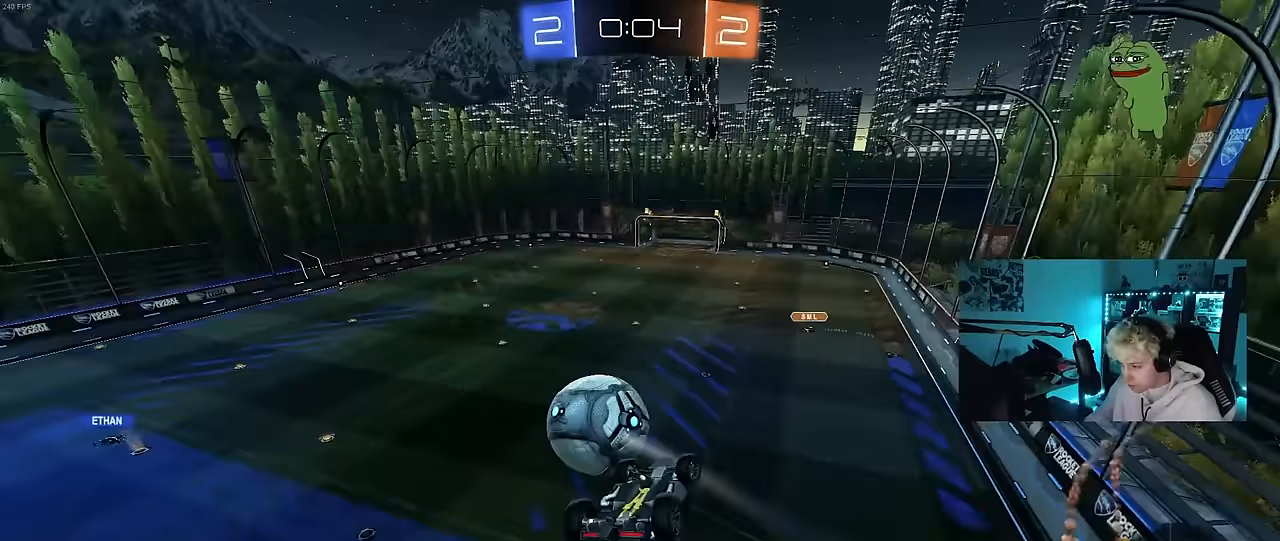
{"keys": ["a", "shift"], "mouse": [], "mouse_move": "still", "events": [[67, "mouse_left", "up"], [117, "s", "up"], [217, "s", "down"], [350, "s", "up"]]}
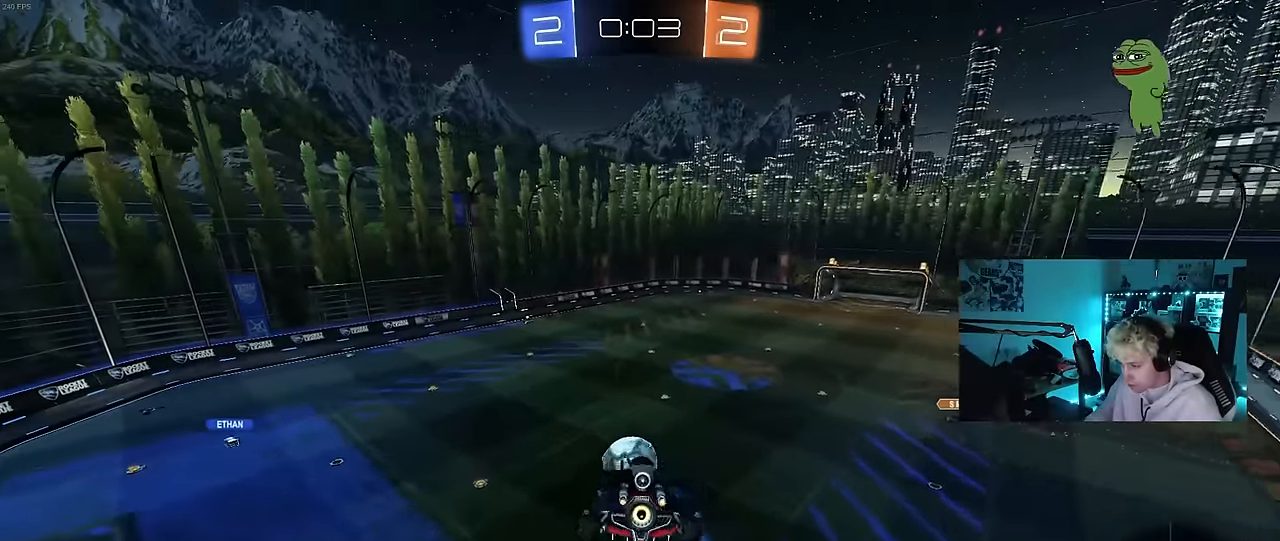
{"keys": ["a", "shift"], "mouse": [], "mouse_move": "still", "events": [[133, "s", "down"], [267, "s", "up"]]}
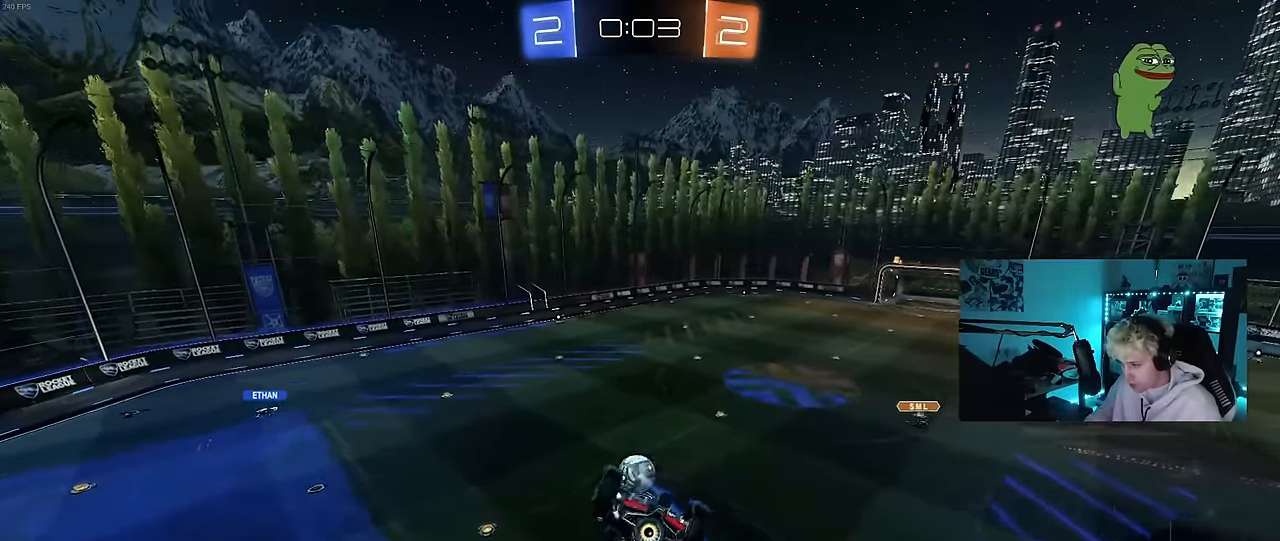
{"keys": ["s"], "mouse": [], "mouse_move": "still", "events": [[333, "s", "down"], [467, "a", "up"], [467, "shift", "up"]]}
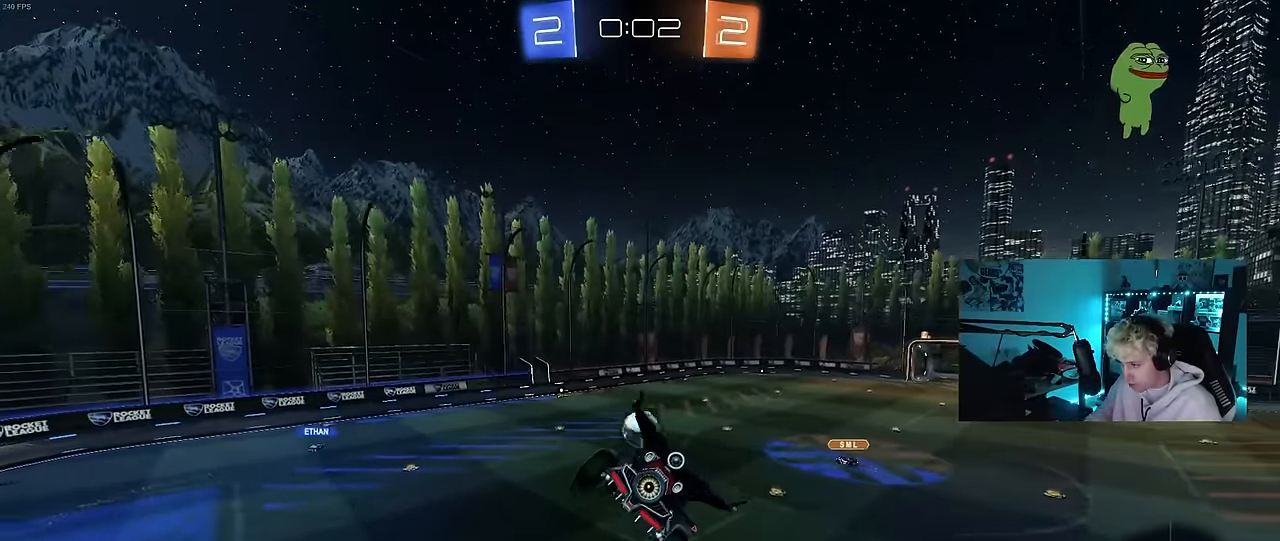
{"keys": ["a", "w"], "mouse": [], "mouse_move": "still", "events": [[17, "s", "up"], [350, "a", "down"], [483, "w", "down"]]}
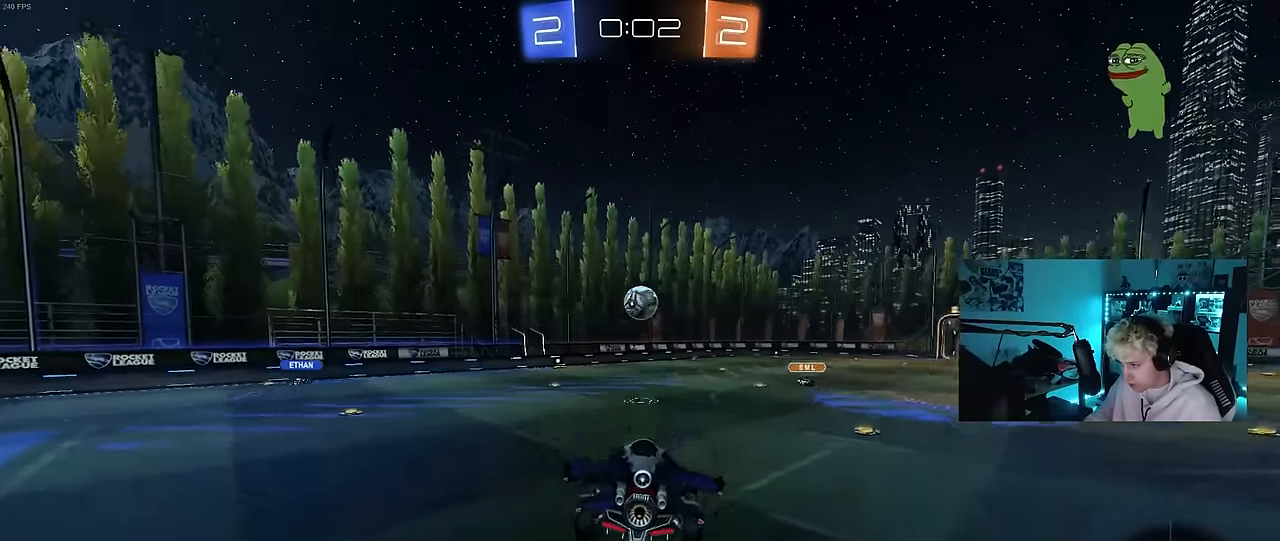
{"keys": ["a", "w"], "mouse": [], "mouse_move": "still", "events": [[133, "shift", "down"], [183, "space", "down"], [267, "shift", "up"], [367, "space", "up"]]}
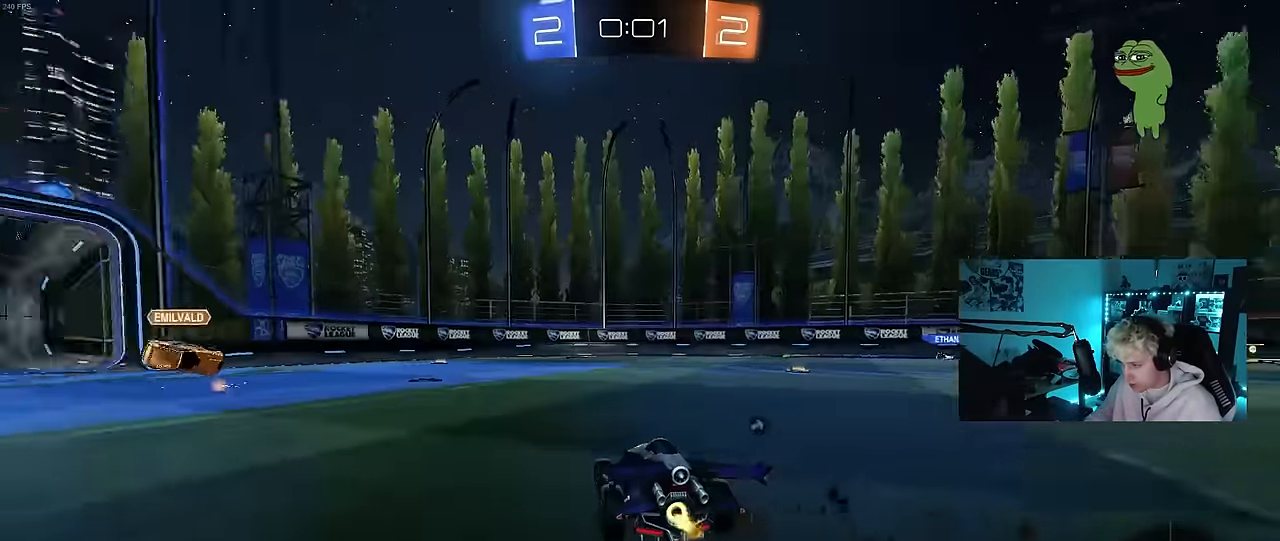
{"keys": ["d", "w"], "mouse": [], "mouse_move": "still", "events": [[200, "a", "up"], [200, "space", "down"], [333, "a", "down"], [383, "space", "up"], [433, "a", "up"], [467, "d", "down"]]}
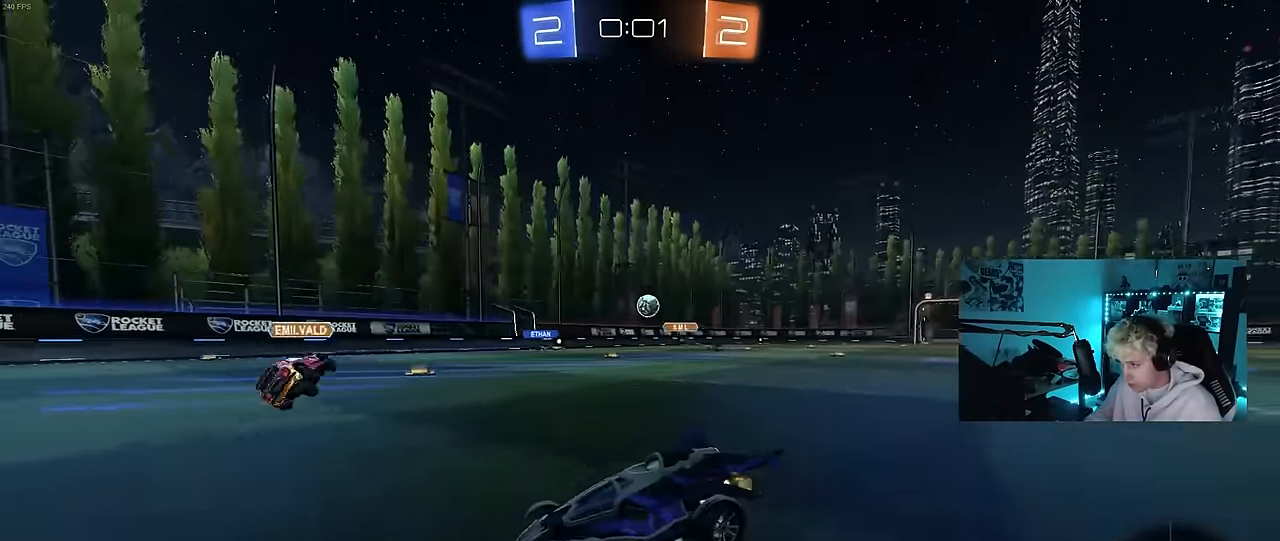
{"keys": ["a", "w"], "mouse": [], "mouse_move": "still", "events": [[167, "shift", "down"], [250, "shift", "up"], [450, "d", "up"], [483, "a", "down"]]}
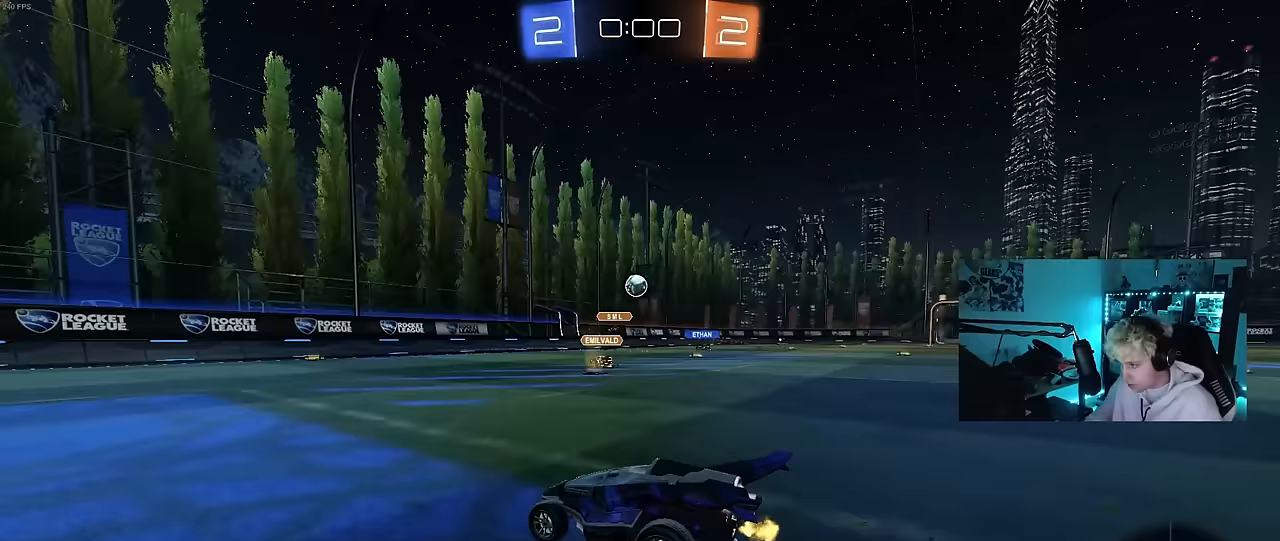
{"keys": ["d", "w"], "mouse": [], "mouse_move": "still", "events": [[317, "a", "up"], [367, "d", "down"]]}
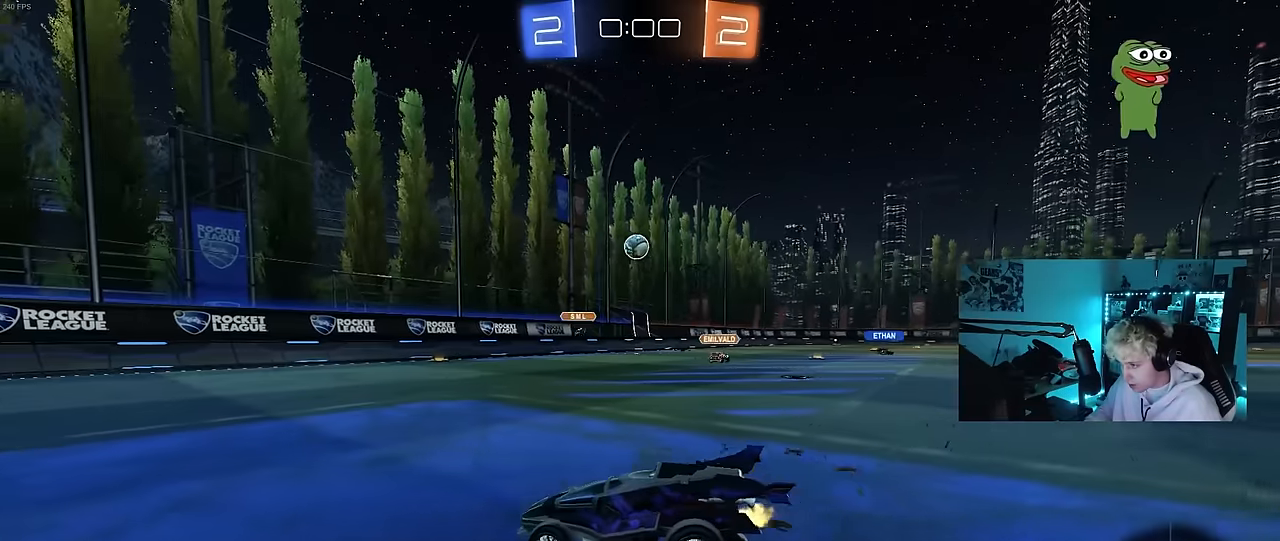
{"keys": ["w"], "mouse": [], "mouse_move": "still", "events": [[50, "d", "up"], [333, "d", "down"], [433, "d", "up"]]}
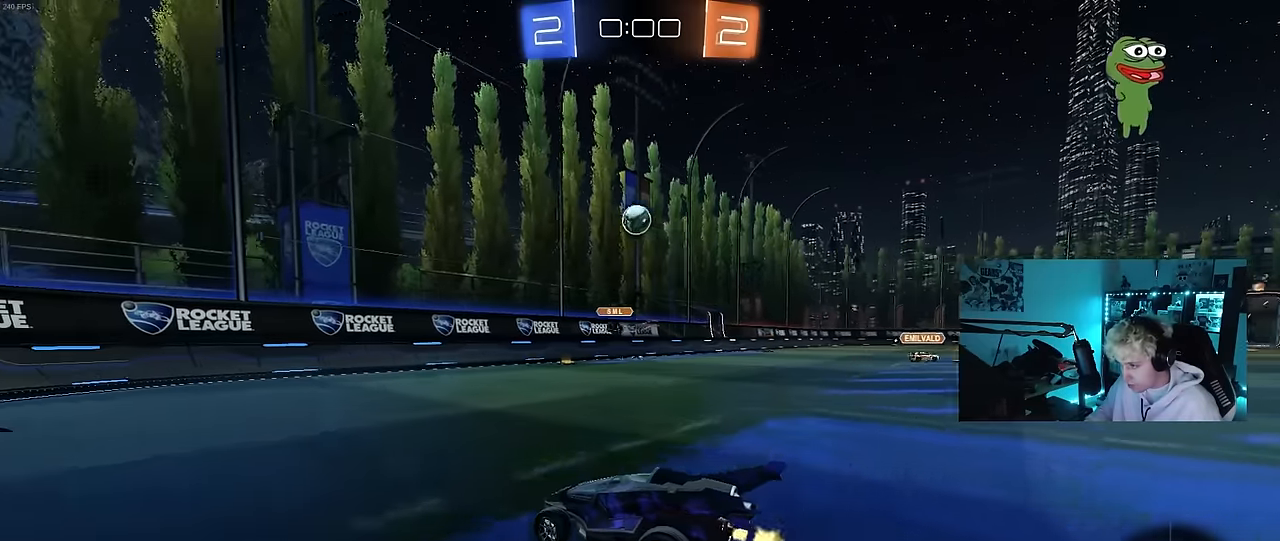
{"keys": ["a", "w"], "mouse": ["left"], "mouse_move": "still", "events": [[117, "mouse_left", "down"], [217, "a", "down"], [217, "shift", "down"], [350, "shift", "up"]]}
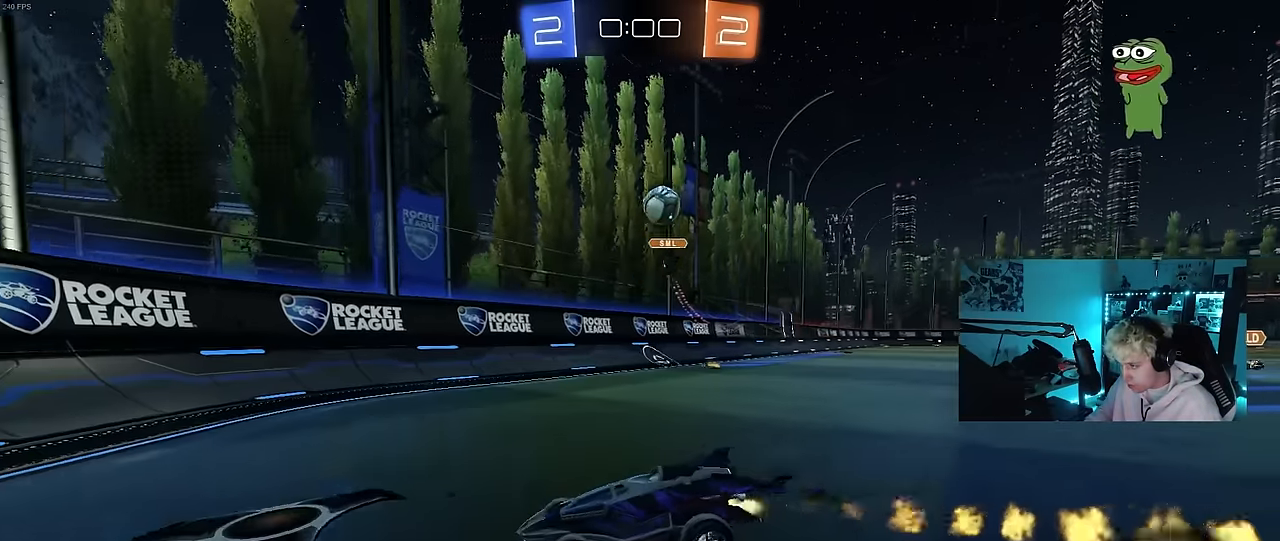
{"keys": ["a", "w"], "mouse": [], "mouse_move": "still", "events": [[217, "mouse_left", "up"], [317, "a", "up"], [417, "a", "down"]]}
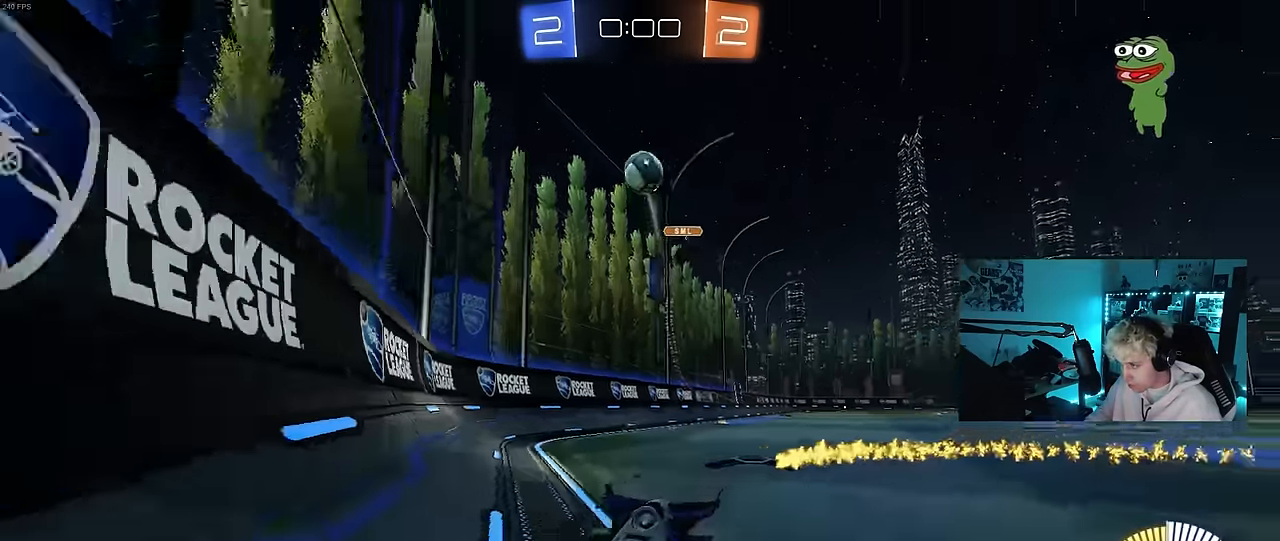
{"keys": ["d", "w"], "mouse": ["left"], "mouse_move": "still", "events": [[100, "a", "up"], [100, "d", "down"], [200, "mouse_left", "down"], [333, "d", "up"], [433, "d", "down"]]}
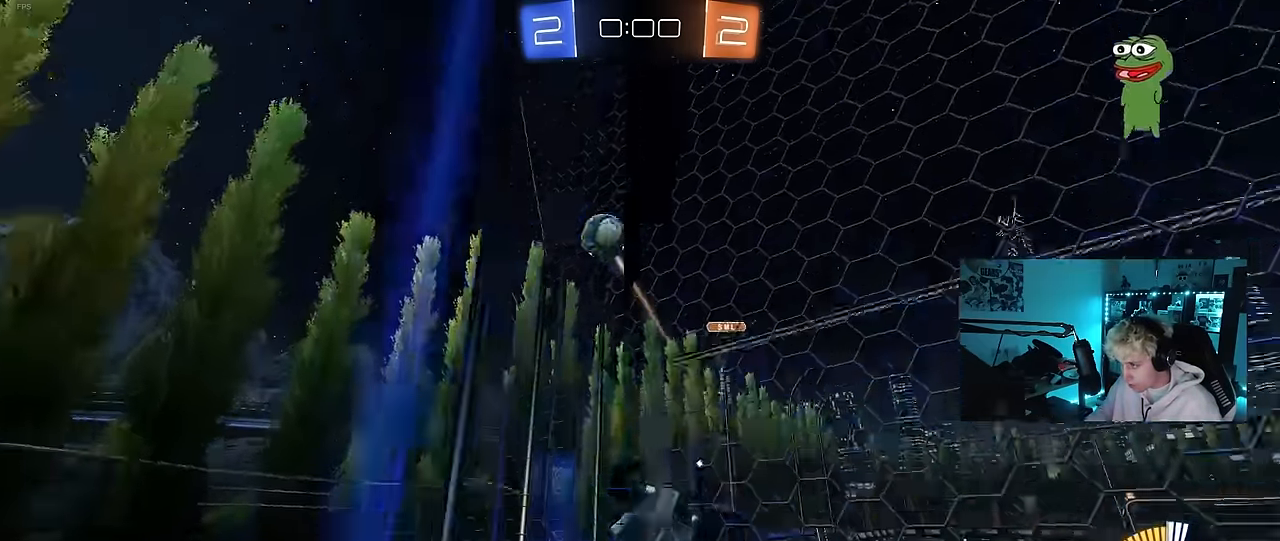
{"keys": ["a", "shift"], "mouse": ["left"], "mouse_move": "still", "events": [[167, "mouse_right", "down"], [250, "s", "down"], [250, "w", "up"], [300, "a", "down"], [300, "shift", "down"], [350, "d", "up"], [400, "s", "up"], [450, "mouse_right", "up"]]}
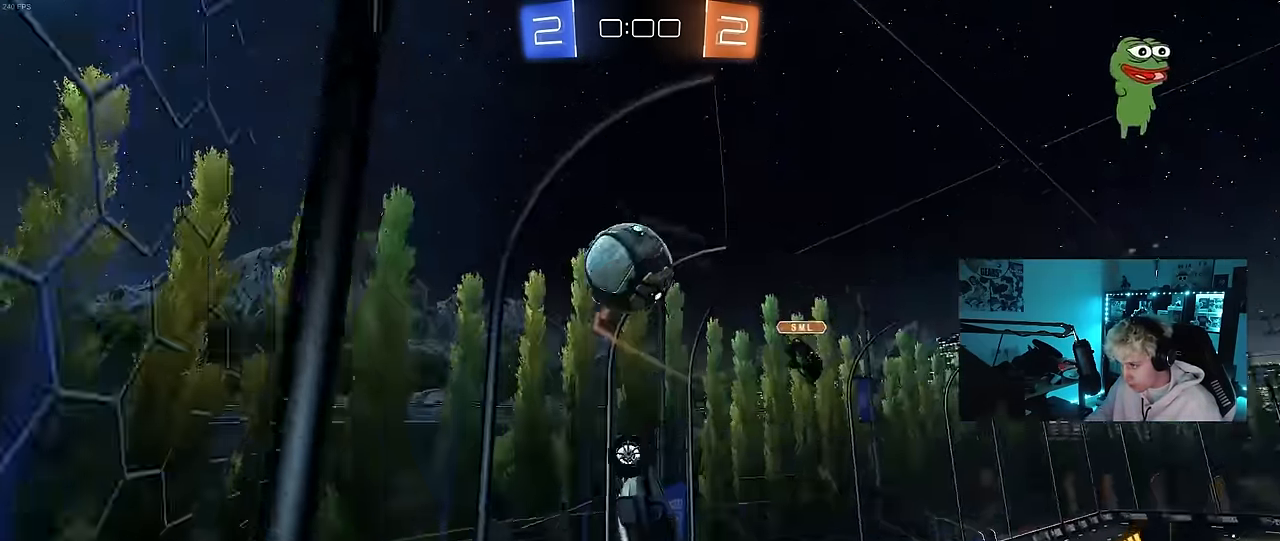
{"keys": ["a", "s", "shift"], "mouse": ["left"], "mouse_move": "still", "events": [[33, "w", "down"], [133, "mouse_right", "down"], [217, "s", "down"], [267, "mouse_right", "up"], [267, "w", "up"]]}
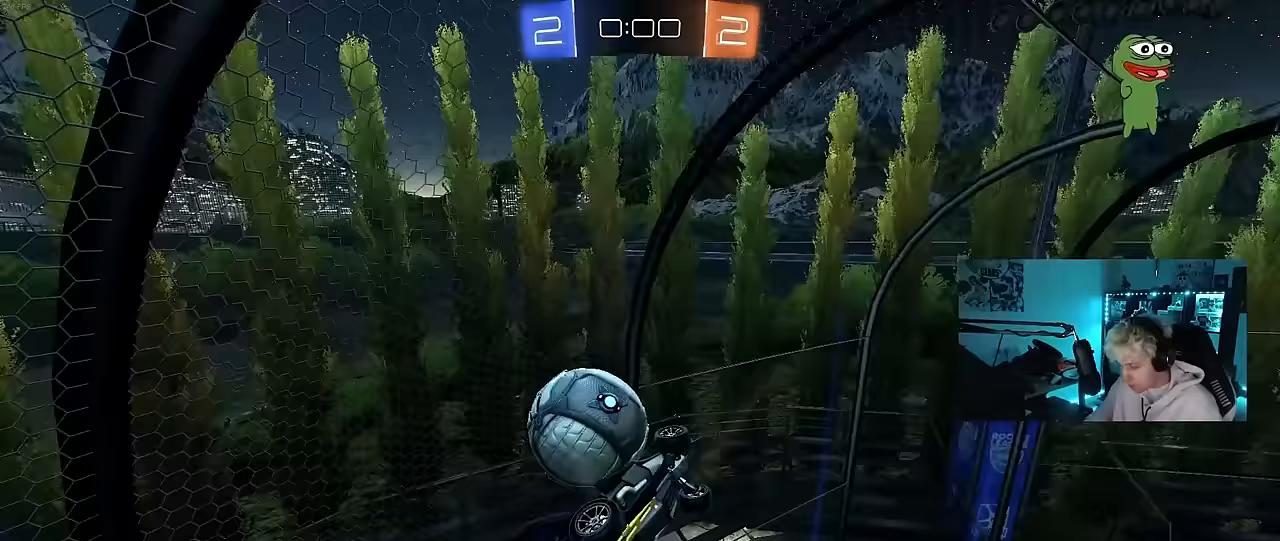
{"keys": ["d", "s"], "mouse": [], "mouse_move": "still", "events": [[50, "mouse_left", "up"], [50, "shift", "up"], [100, "a", "up"], [100, "d", "down"]]}
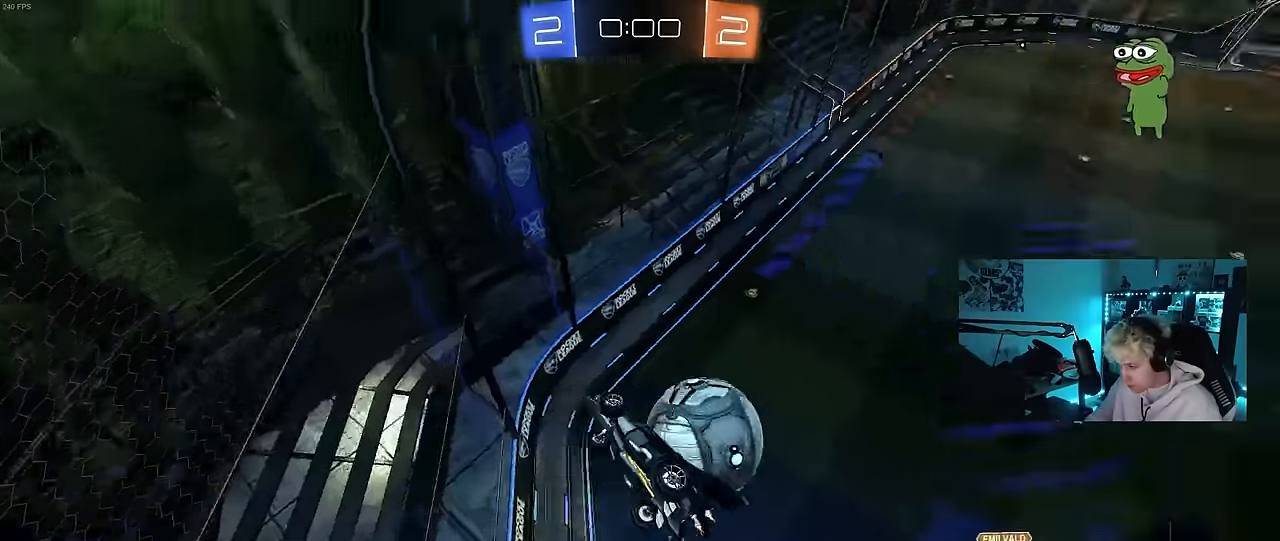
{"keys": ["a", "s", "shift"], "mouse": ["left"], "mouse_move": "still", "events": [[117, "a", "down"], [117, "d", "up"], [117, "s", "up"], [167, "mouse_left", "down"], [167, "shift", "down"], [450, "s", "down"]]}
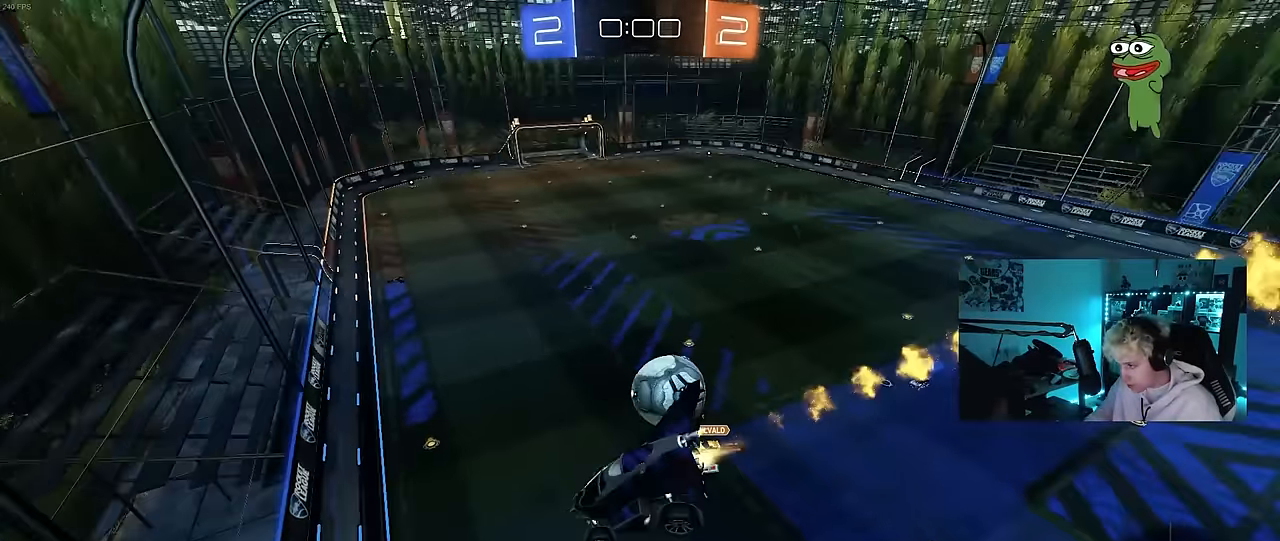
{"keys": ["a", "s", "shift"], "mouse": [], "mouse_move": "still", "events": [[83, "mouse_left", "up"], [217, "s", "up"], [367, "s", "down"]]}
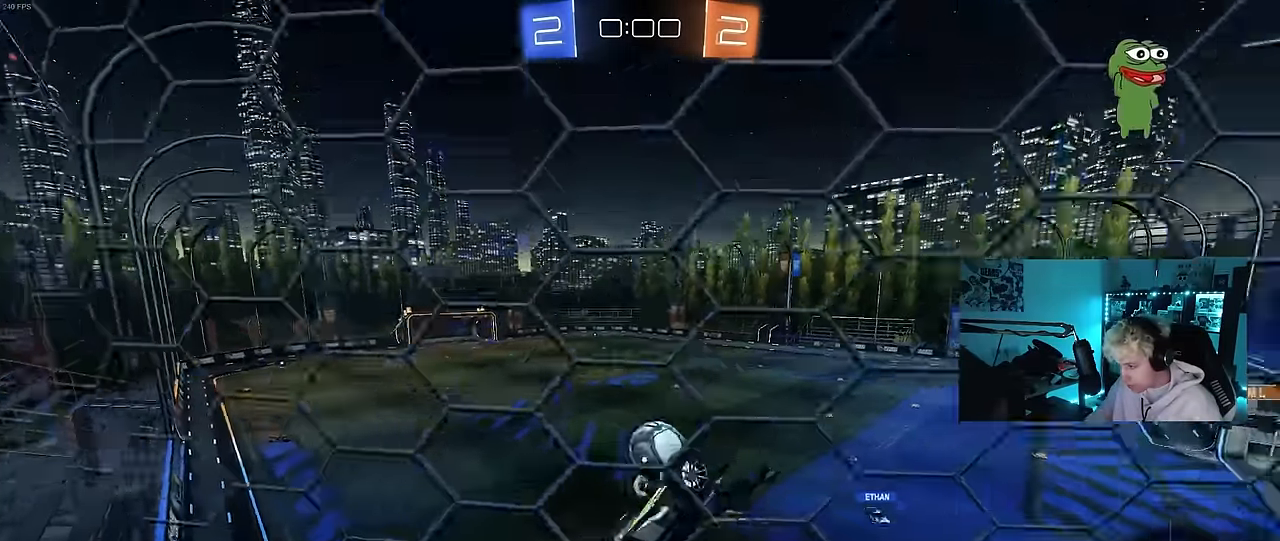
{"keys": [], "mouse": [], "mouse_move": "still", "events": [[50, "a", "up"], [50, "shift", "up"], [100, "d", "down"], [150, "s", "up"], [233, "d", "up"], [283, "a", "down"], [333, "s", "down"], [383, "a", "up"], [433, "s", "up"]]}
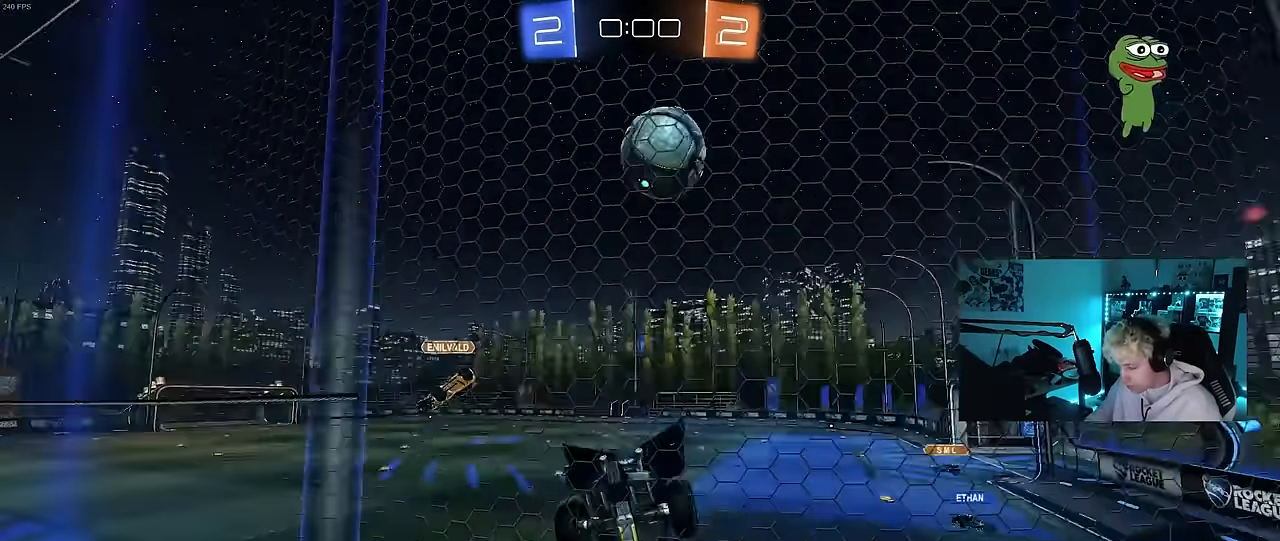
{"keys": ["d", "w"], "mouse": [], "mouse_move": "still", "events": [[17, "a", "down"], [17, "w", "down"], [117, "a", "up"], [300, "space", "down"], [450, "space", "up"], [500, "d", "down"]]}
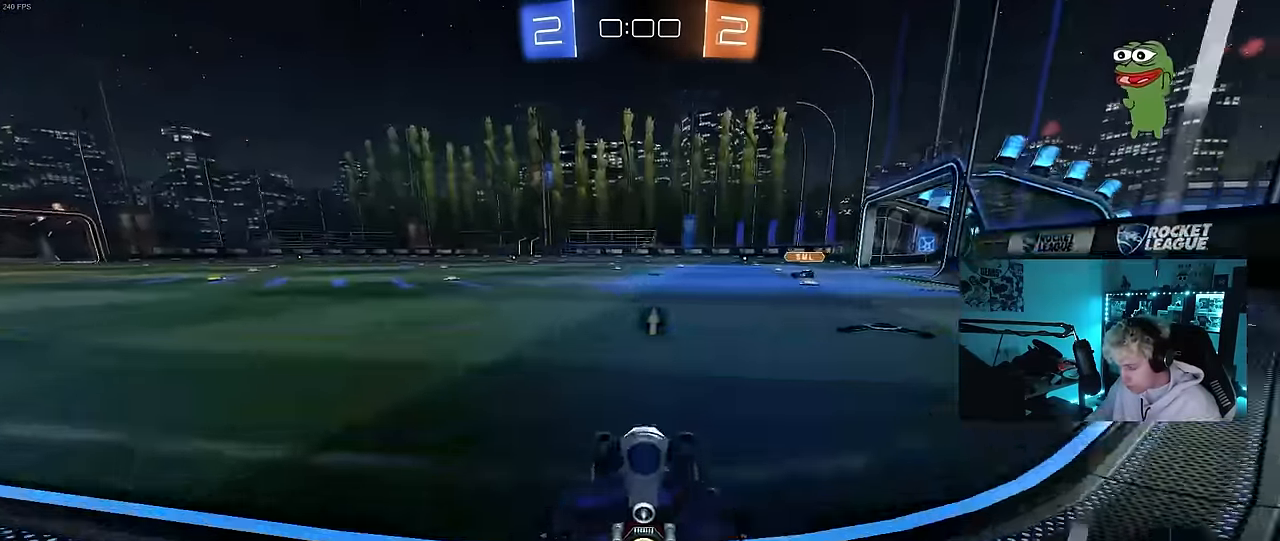
{"keys": ["a", "w"], "mouse": [], "mouse_move": "still", "events": [[33, "d", "up"], [83, "space", "down"], [267, "a", "down"], [267, "space", "up"]]}
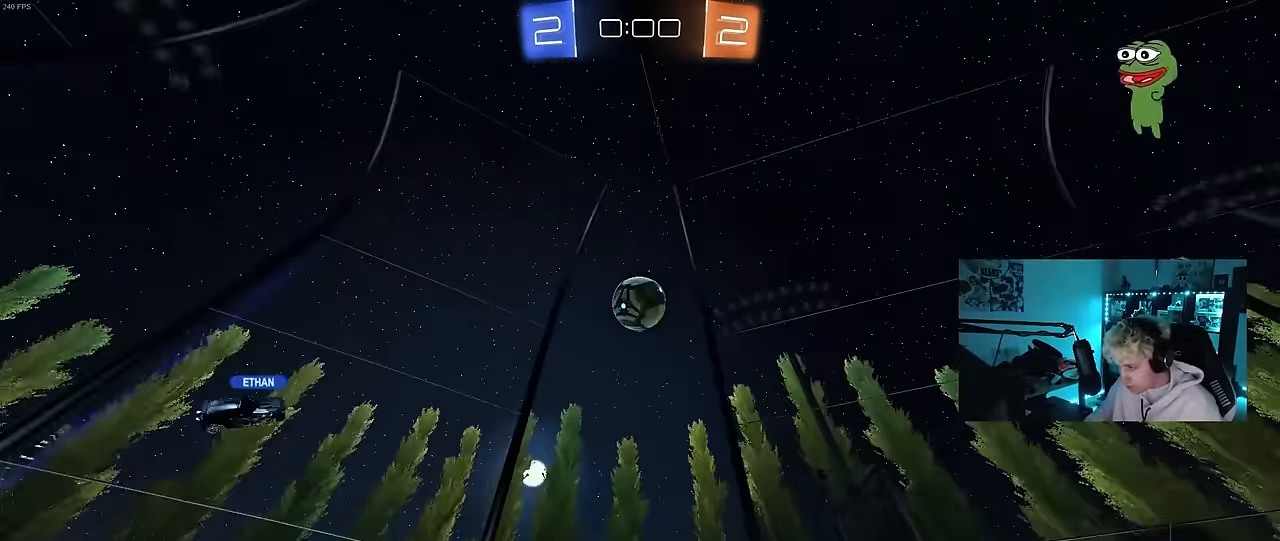
{"keys": ["w"], "mouse": ["left"], "mouse_move": "still", "events": [[50, "a", "up"], [283, "a", "down"], [433, "mouse_left", "down"], [483, "a", "up"]]}
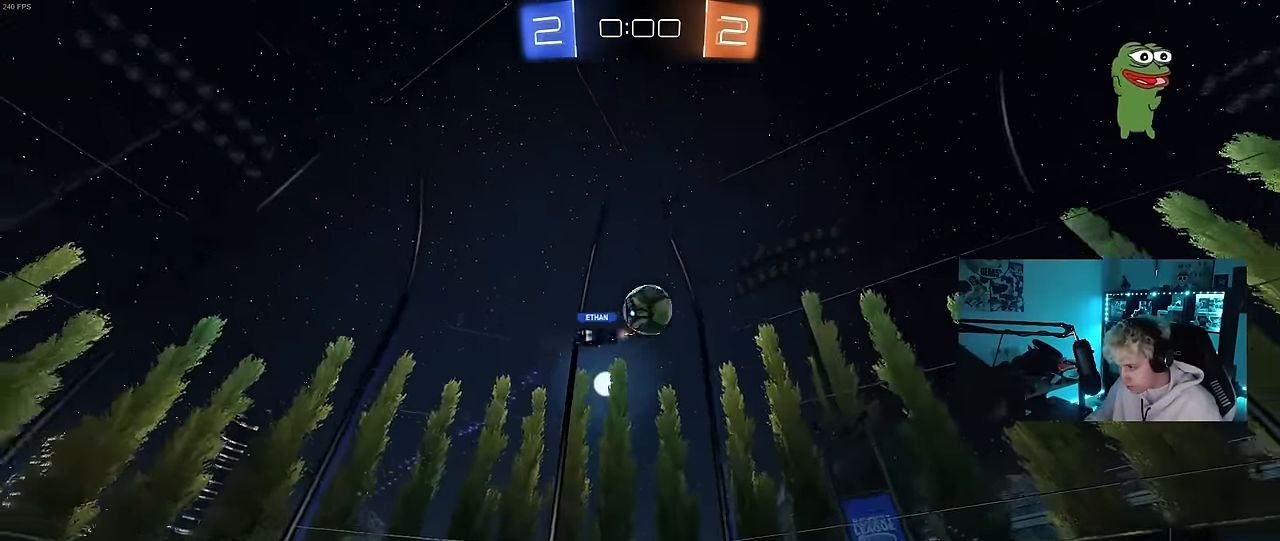
{"keys": ["d", "w"], "mouse": [], "mouse_move": "still", "events": [[117, "a", "down"], [400, "a", "up"], [400, "mouse_left", "up"], [450, "d", "down"]]}
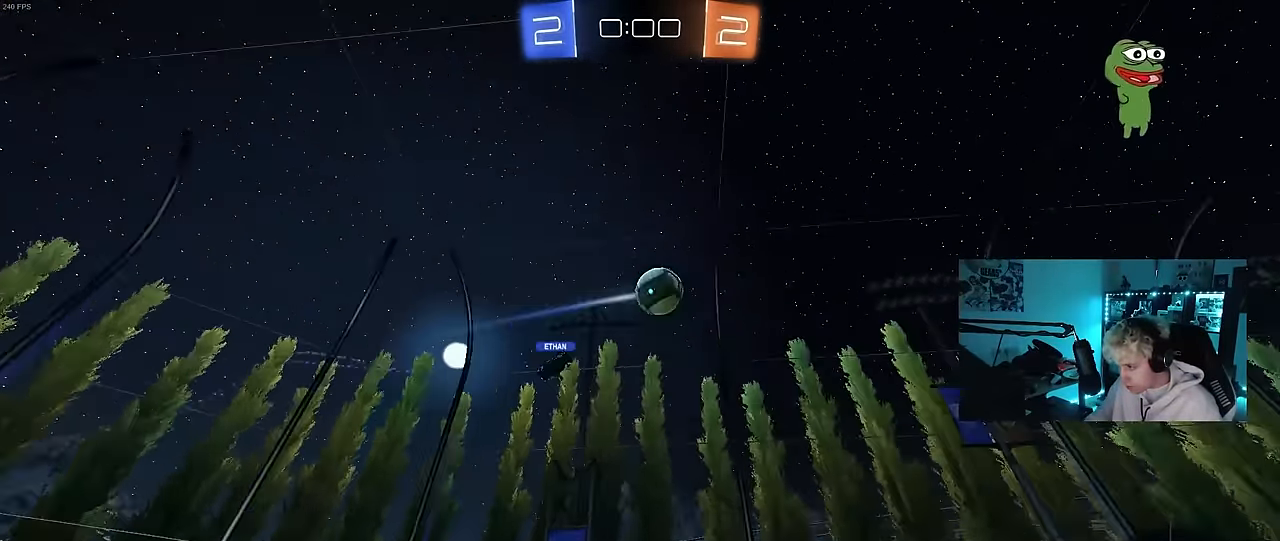
{"keys": ["w"], "mouse": [], "mouse_move": "still", "events": [[33, "d", "up"], [83, "space", "down"], [133, "w", "up"], [217, "space", "up"], [317, "d", "down"], [367, "w", "down"], [500, "d", "up"]]}
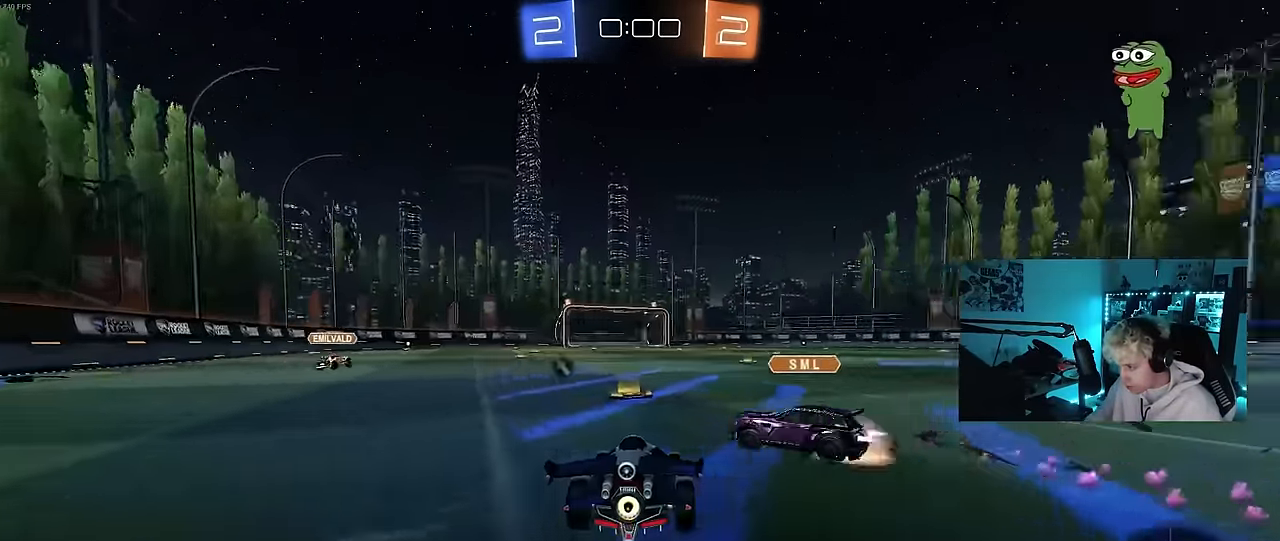
{"keys": ["w"], "mouse": [], "mouse_move": "still", "events": [[50, "space", "down"], [150, "d", "down"], [250, "space", "up"], [433, "d", "up"]]}
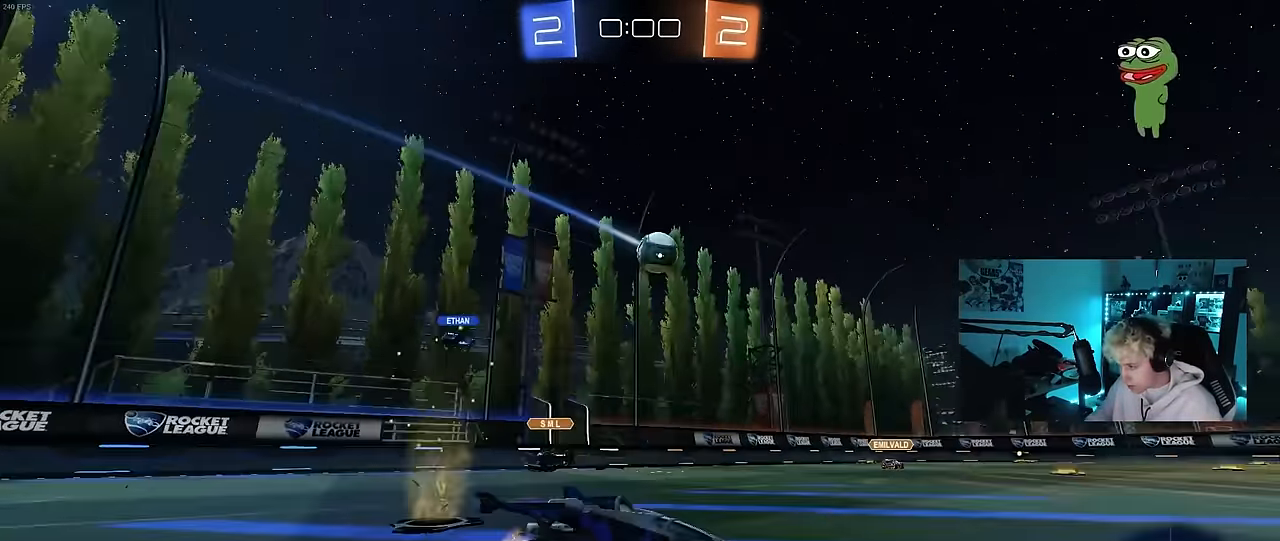
{"keys": ["a", "w"], "mouse": [], "mouse_move": "still", "events": [[217, "a", "down"], [250, "shift", "down"], [450, "shift", "up"]]}